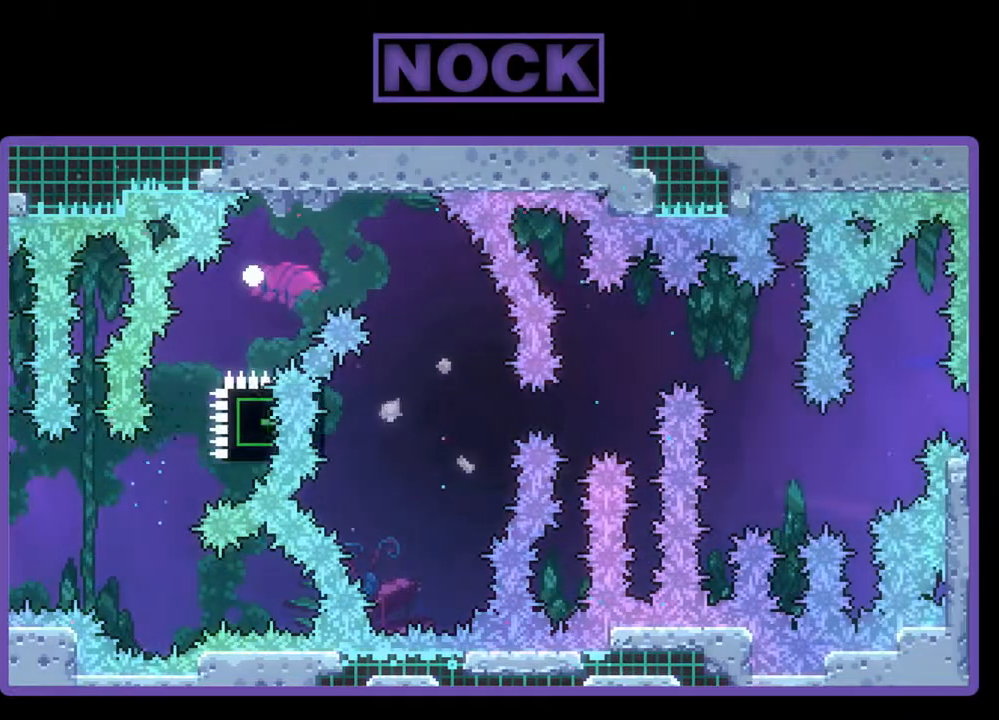
Gameplay with a controller (PlayStation layout); each line is a JSON object with the inputs held at the frame after it. "events" lists button and stick changes between this image and that frame as [ms after this image, input, new state], when the widget could be followed in between. Not read: left_stick right_stick.
{"buttons": ["R2"], "events": [[500, "R2", "down"]]}
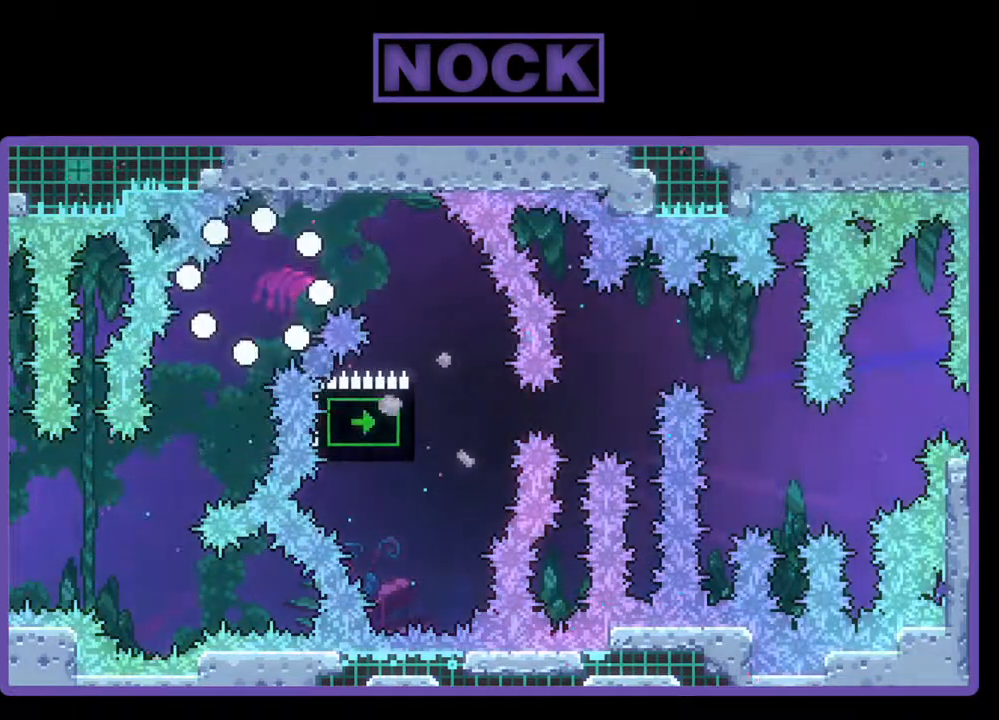
{"buttons": ["R2"], "events": []}
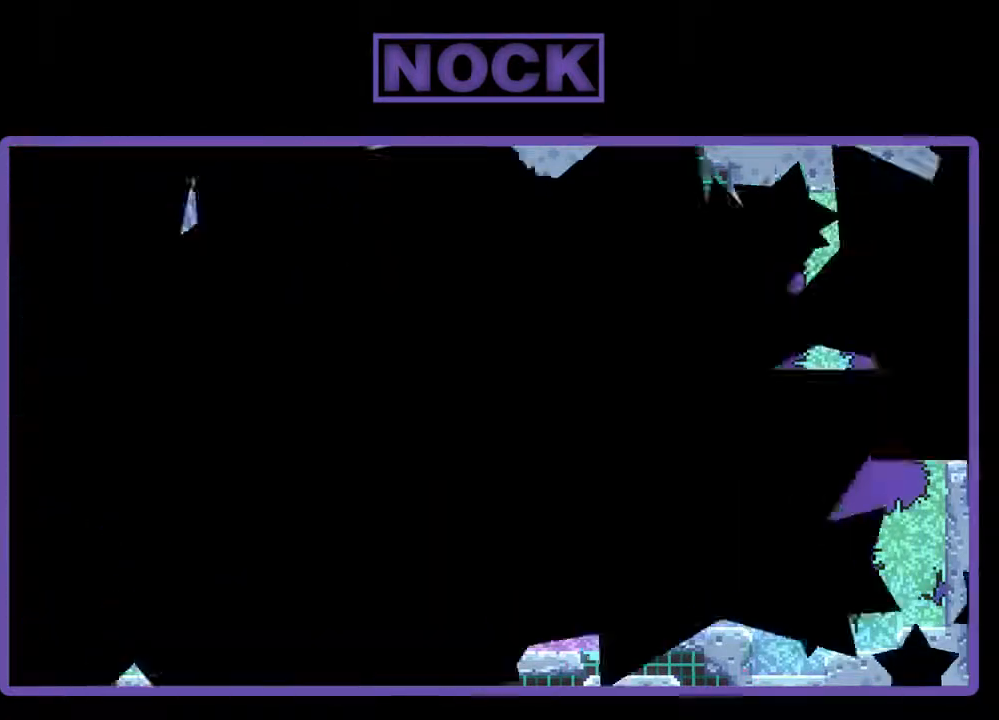
{"buttons": ["R2"], "events": []}
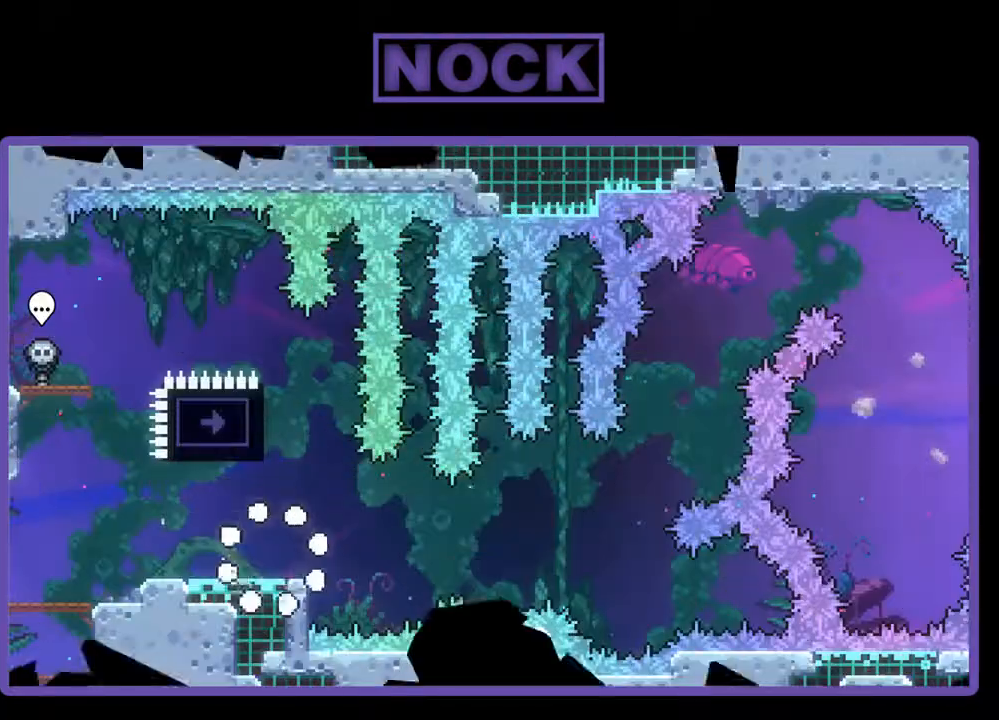
{"buttons": ["CIRCLE", "R2", "DPAD_UP"], "events": [[367, "CIRCLE", "down"], [367, "DPAD_UP", "down"]]}
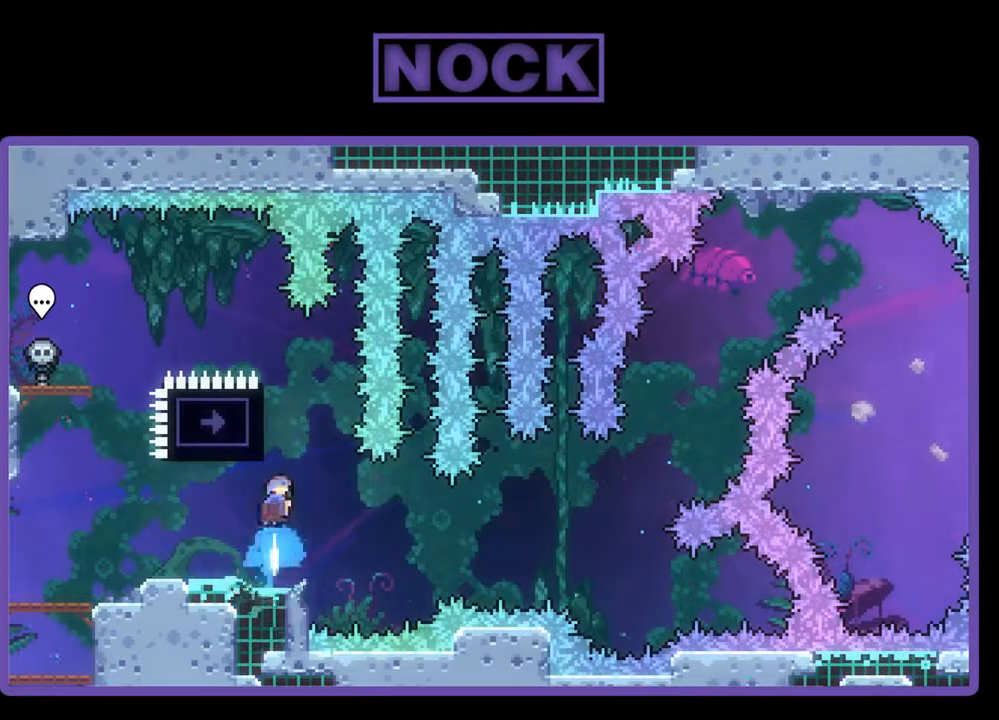
{"buttons": ["CROSS", "R2", "DPAD_UP", "DPAD_LEFT"], "events": [[100, "CIRCLE", "up"], [167, "DPAD_LEFT", "down"], [400, "CROSS", "down"]]}
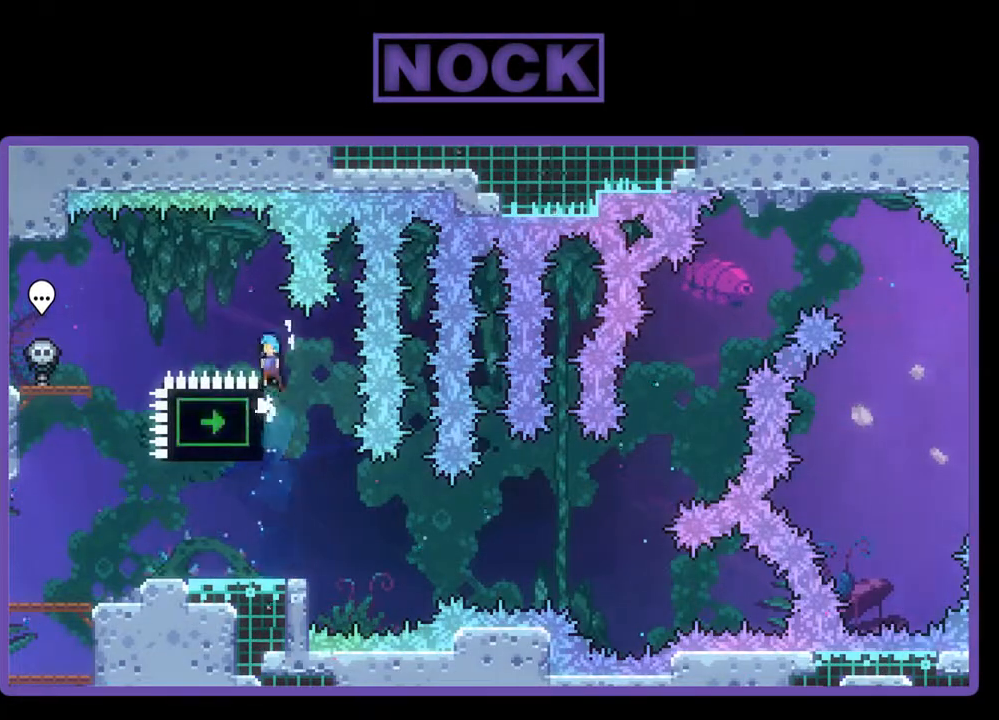
{"buttons": ["CROSS", "R2"], "events": [[433, "DPAD_LEFT", "up"], [433, "DPAD_UP", "up"]]}
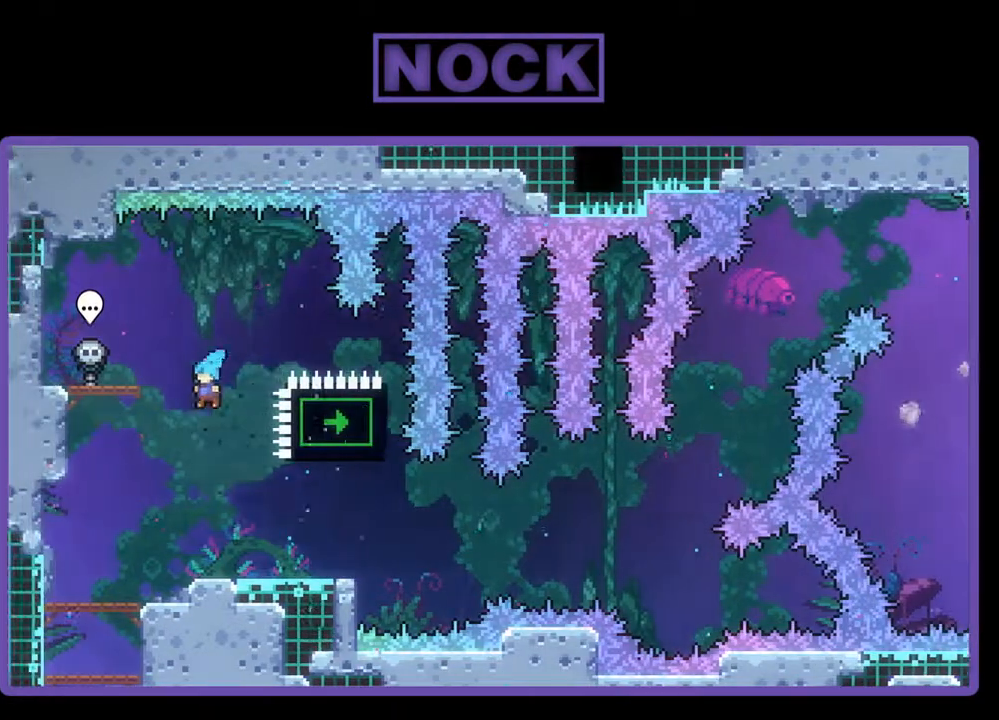
{"buttons": ["CROSS", "R2"], "events": [[33, "CROSS", "up"], [33, "DPAD_RIGHT", "down"], [300, "DPAD_RIGHT", "up"], [500, "CROSS", "down"]]}
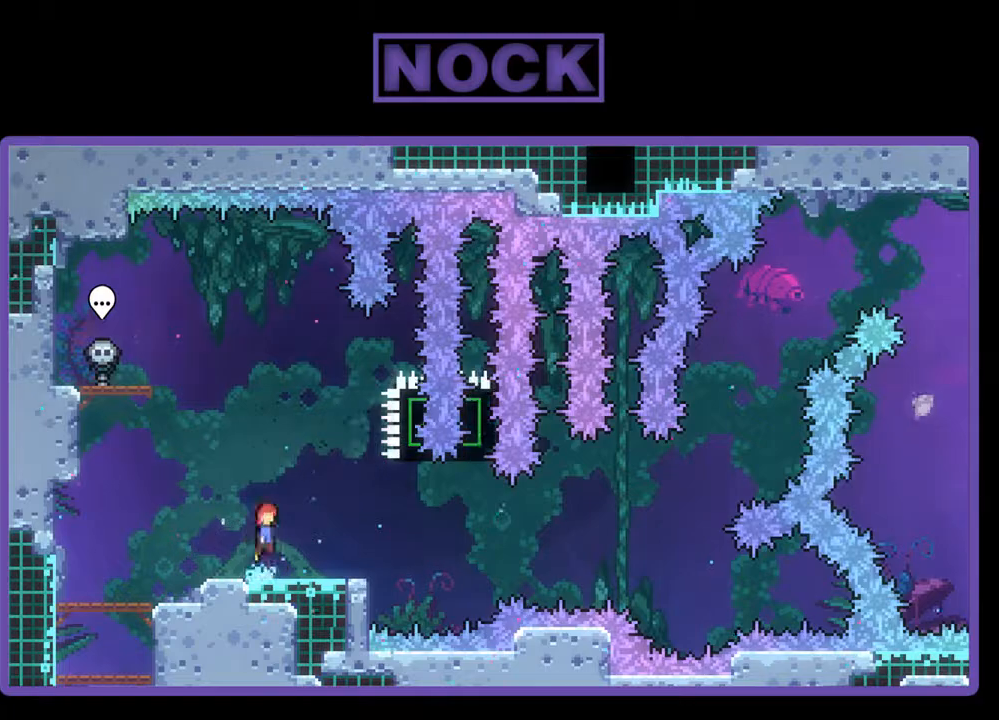
{"buttons": ["R2", "DPAD_DOWN", "DPAD_RIGHT"], "events": [[233, "CROSS", "up"], [400, "CIRCLE", "down"], [400, "DPAD_RIGHT", "down"], [433, "DPAD_DOWN", "down"], [500, "CIRCLE", "up"]]}
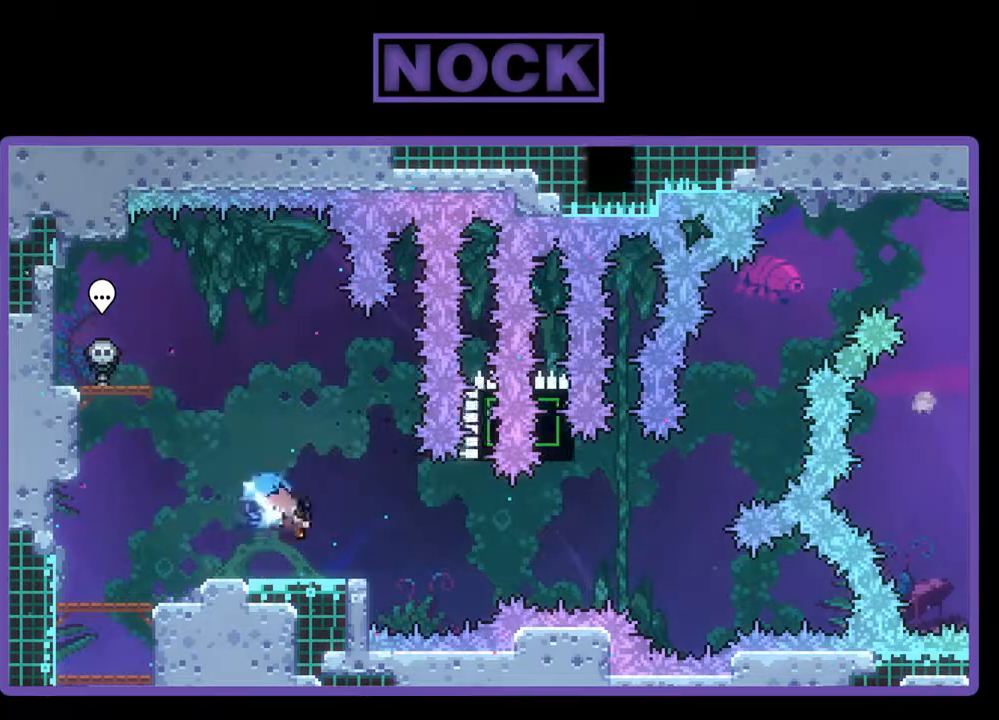
{"buttons": ["CIRCLE", "R2", "DPAD_UP"], "events": [[33, "DPAD_DOWN", "up"], [133, "CROSS", "down"], [367, "CROSS", "up"], [433, "DPAD_UP", "down"], [500, "CIRCLE", "down"], [500, "DPAD_RIGHT", "up"]]}
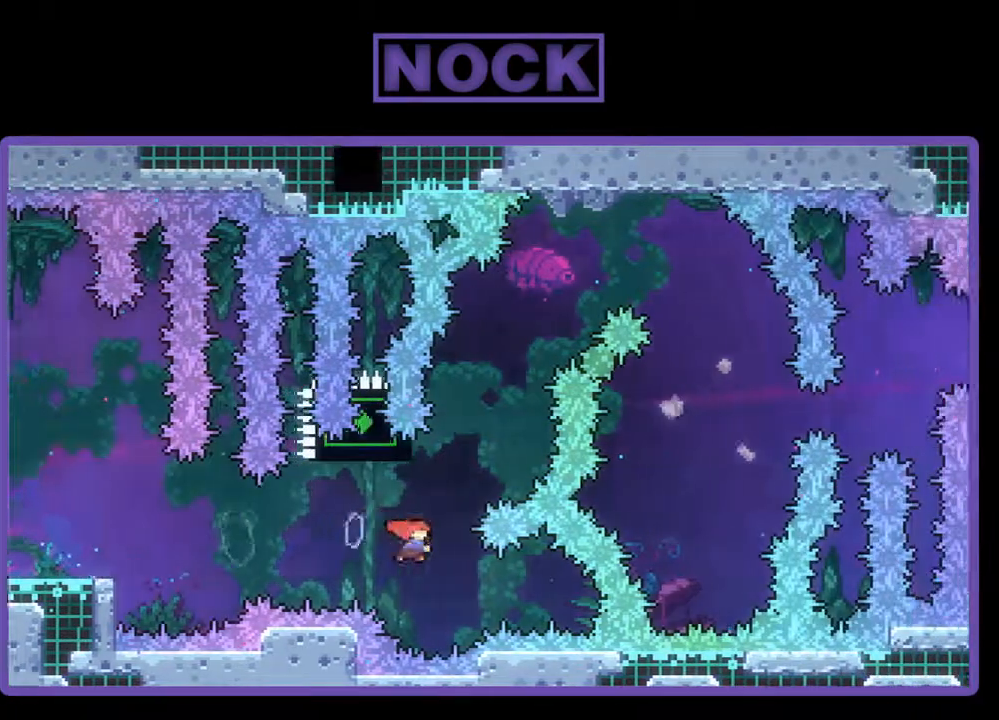
{"buttons": ["CROSS", "CIRCLE", "R2", "DPAD_UP", "DPAD_RIGHT"], "events": [[133, "CIRCLE", "up"], [167, "CROSS", "down"], [167, "DPAD_RIGHT", "down"], [200, "CIRCLE", "down"]]}
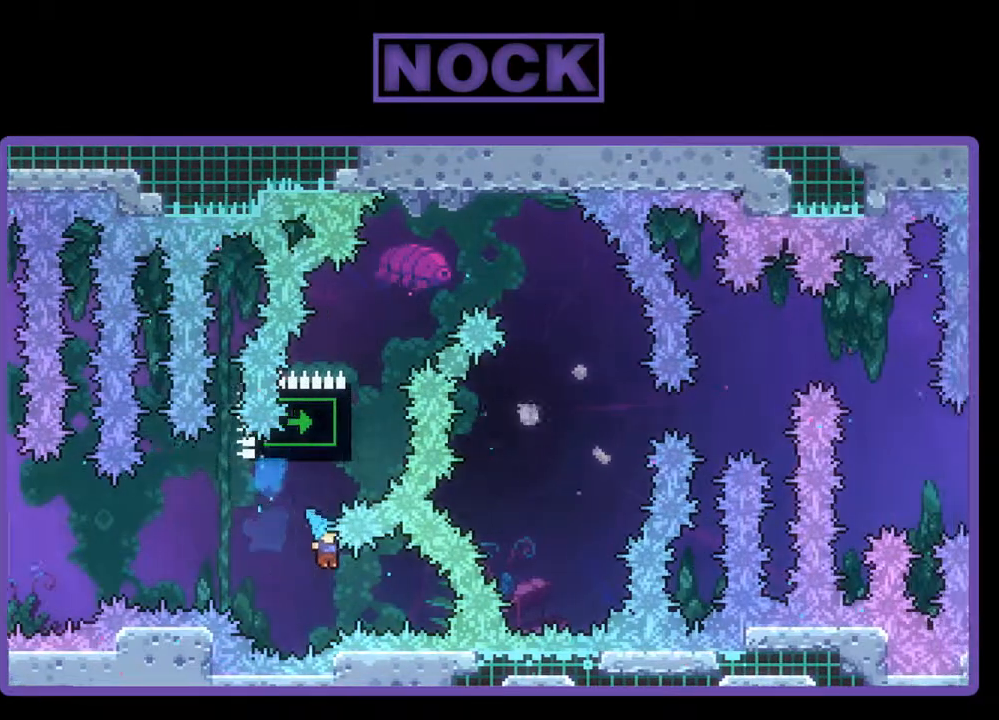
{"buttons": [], "events": [[100, "CIRCLE", "up"], [133, "CROSS", "up"], [133, "R2", "up"], [167, "DPAD_RIGHT", "up"], [167, "DPAD_UP", "up"]]}
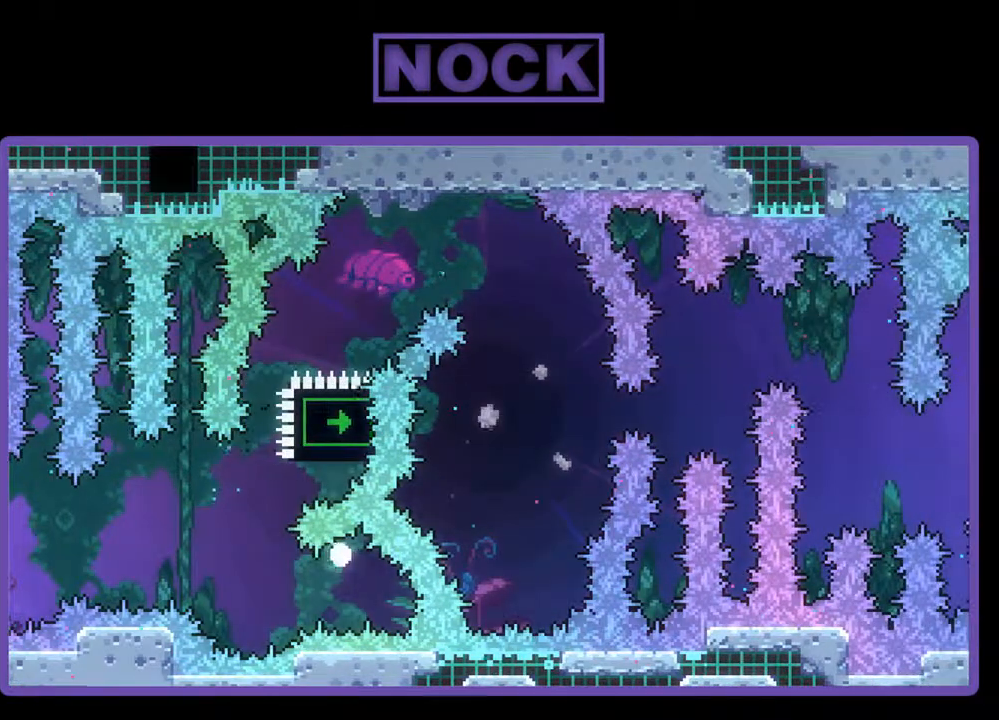
{"buttons": [], "events": []}
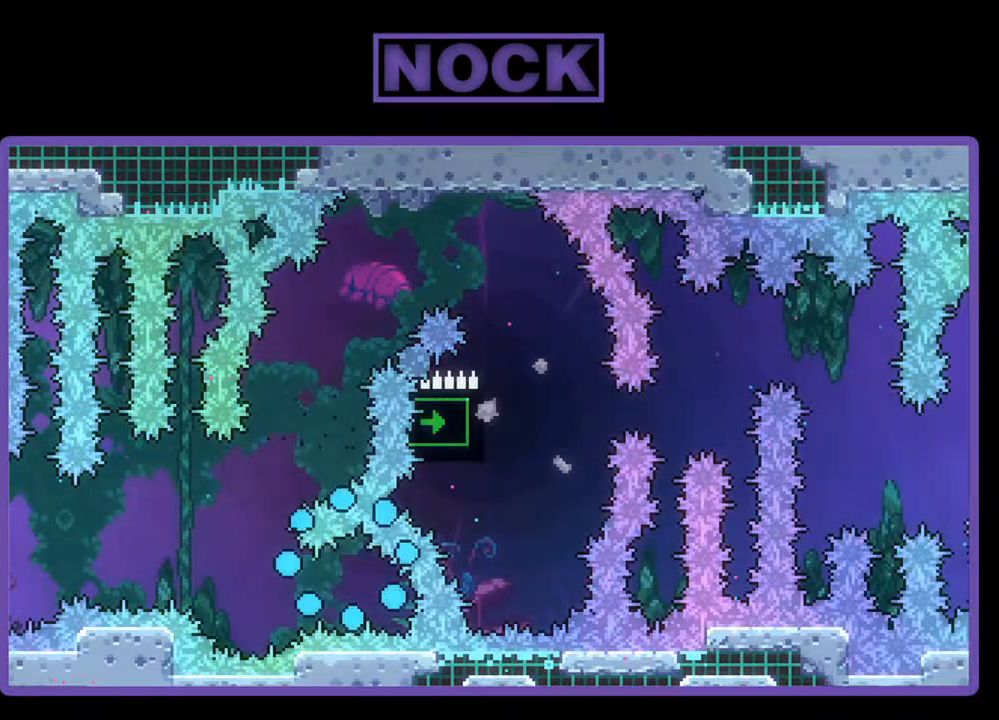
{"buttons": ["R2"], "events": [[200, "R2", "down"]]}
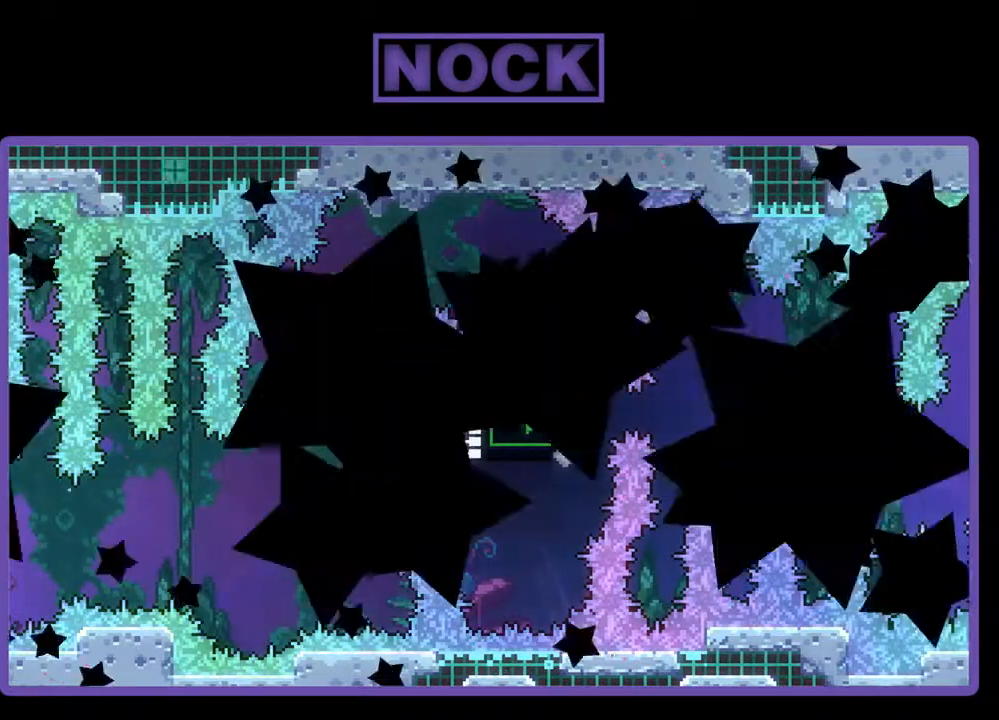
{"buttons": ["R2"], "events": []}
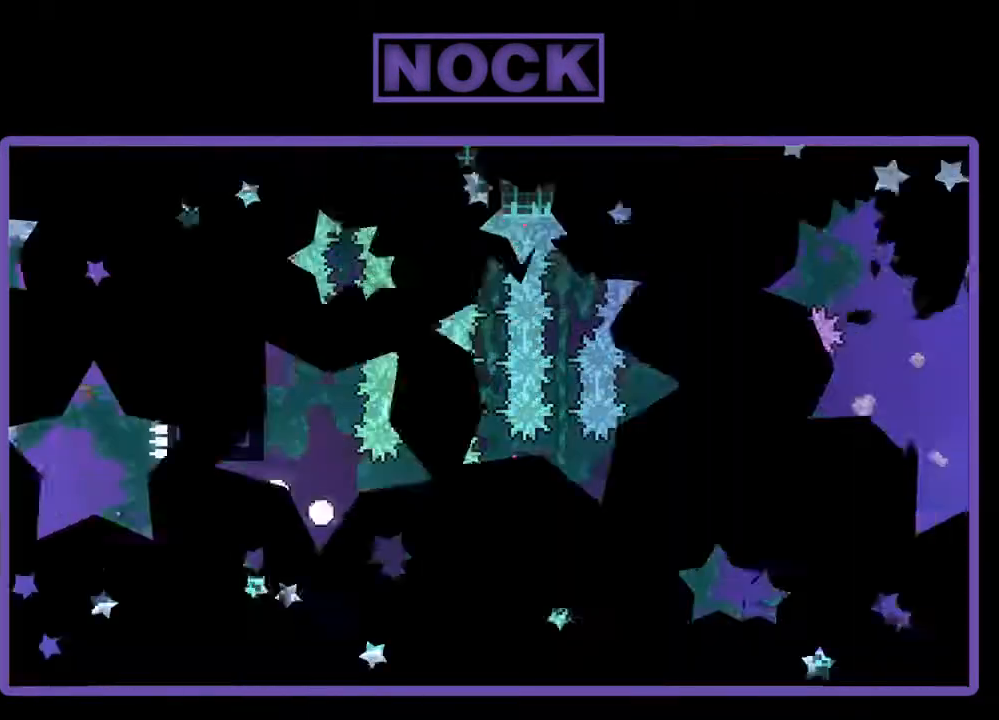
{"buttons": ["CIRCLE", "R2", "DPAD_UP"], "events": [[433, "DPAD_UP", "down"], [467, "CIRCLE", "down"]]}
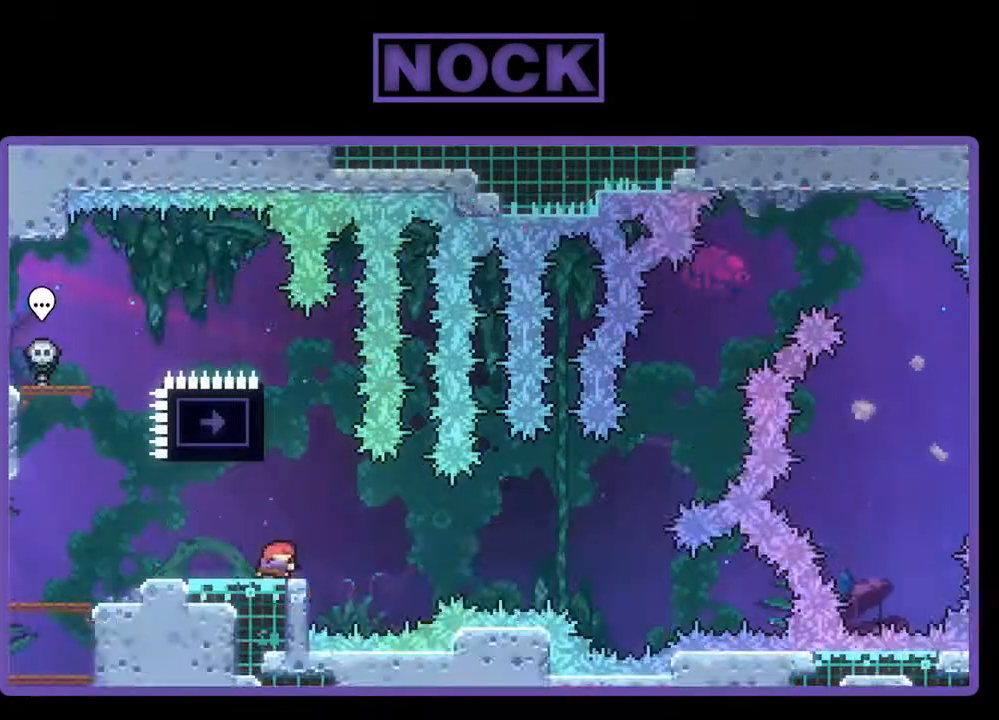
{"buttons": ["CROSS", "R2", "DPAD_UP", "DPAD_LEFT"], "events": [[267, "CIRCLE", "up"], [300, "DPAD_LEFT", "down"], [433, "CROSS", "down"]]}
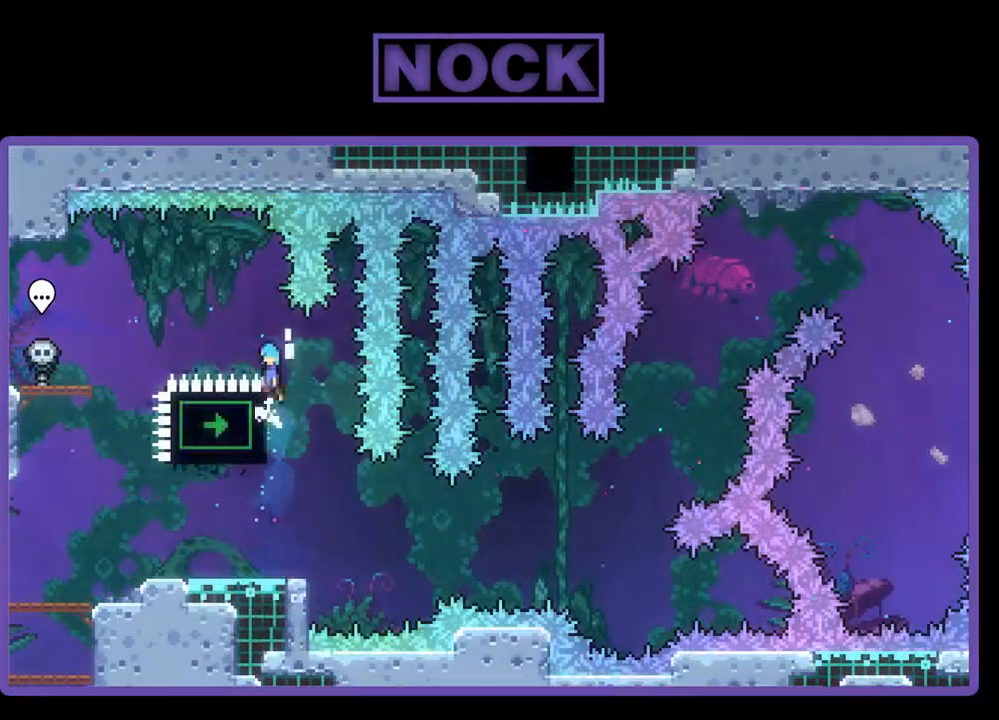
{"buttons": ["CROSS", "R2"], "events": [[467, "DPAD_UP", "up"], [500, "DPAD_LEFT", "up"]]}
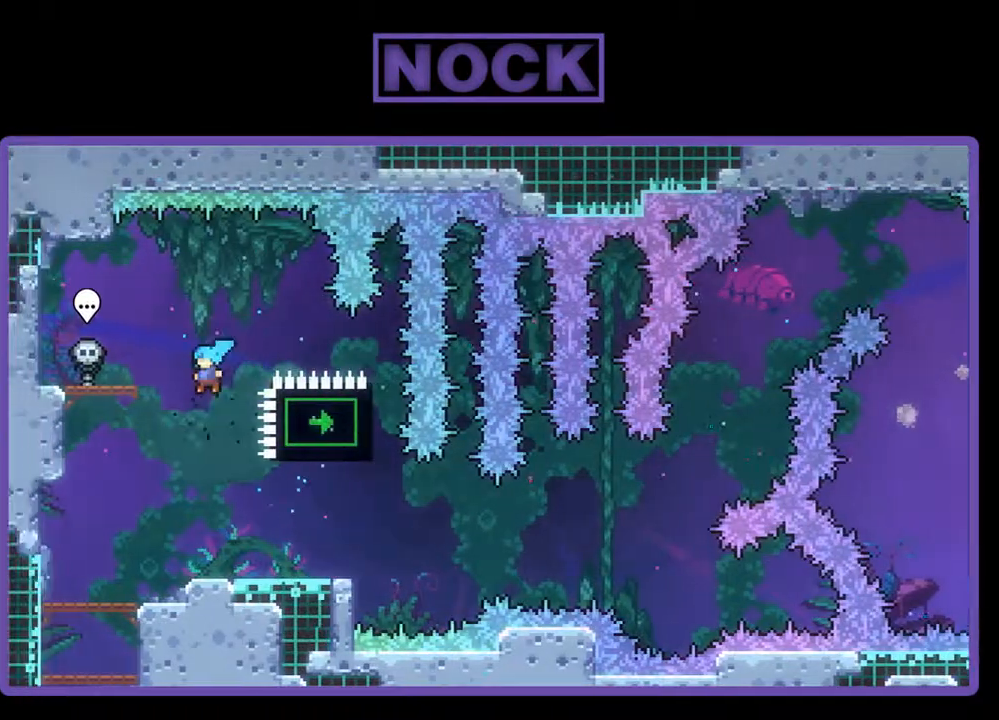
{"buttons": ["CROSS", "R2"], "events": [[67, "CROSS", "up"], [100, "DPAD_RIGHT", "down"], [233, "DPAD_RIGHT", "up"], [467, "CROSS", "down"]]}
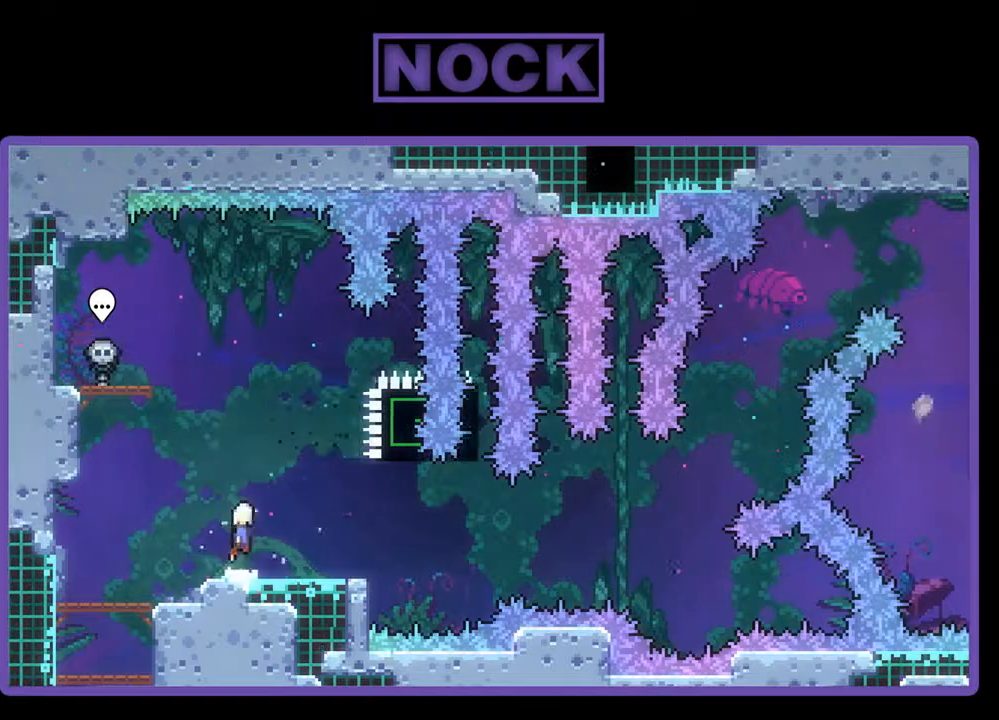
{"buttons": ["CIRCLE", "R2", "DPAD_DOWN", "DPAD_RIGHT"], "events": [[267, "CROSS", "up"], [267, "DPAD_RIGHT", "down"], [367, "DPAD_DOWN", "down"], [400, "CIRCLE", "down"]]}
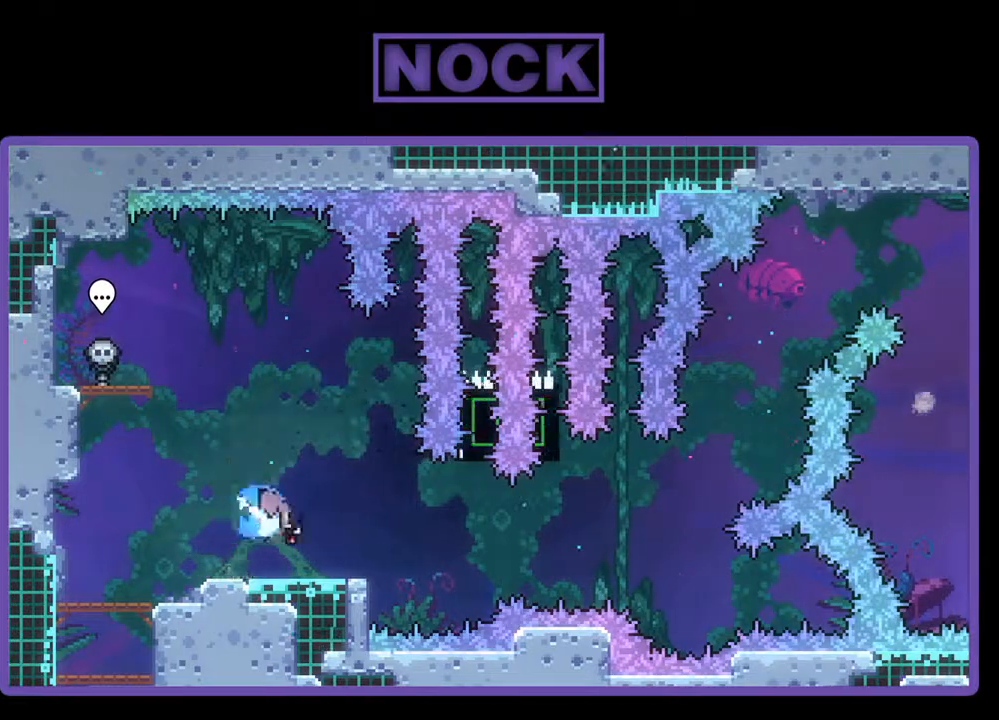
{"buttons": ["R2", "DPAD_RIGHT"], "events": [[33, "CIRCLE", "up"], [133, "CROSS", "down"], [233, "DPAD_DOWN", "up"], [400, "CROSS", "up"]]}
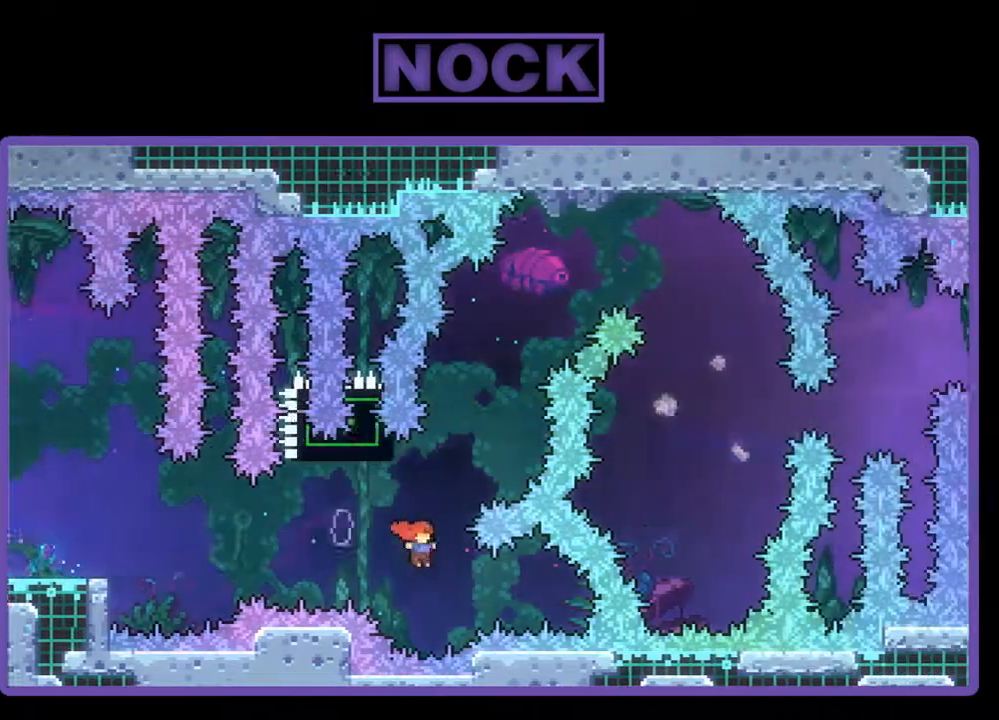
{"buttons": ["CROSS", "CIRCLE", "R2", "DPAD_UP", "DPAD_RIGHT"], "events": [[33, "DPAD_UP", "down"], [67, "CIRCLE", "down"], [67, "DPAD_RIGHT", "up"], [167, "CIRCLE", "up"], [267, "CIRCLE", "down"], [267, "CROSS", "down"], [300, "DPAD_RIGHT", "down"]]}
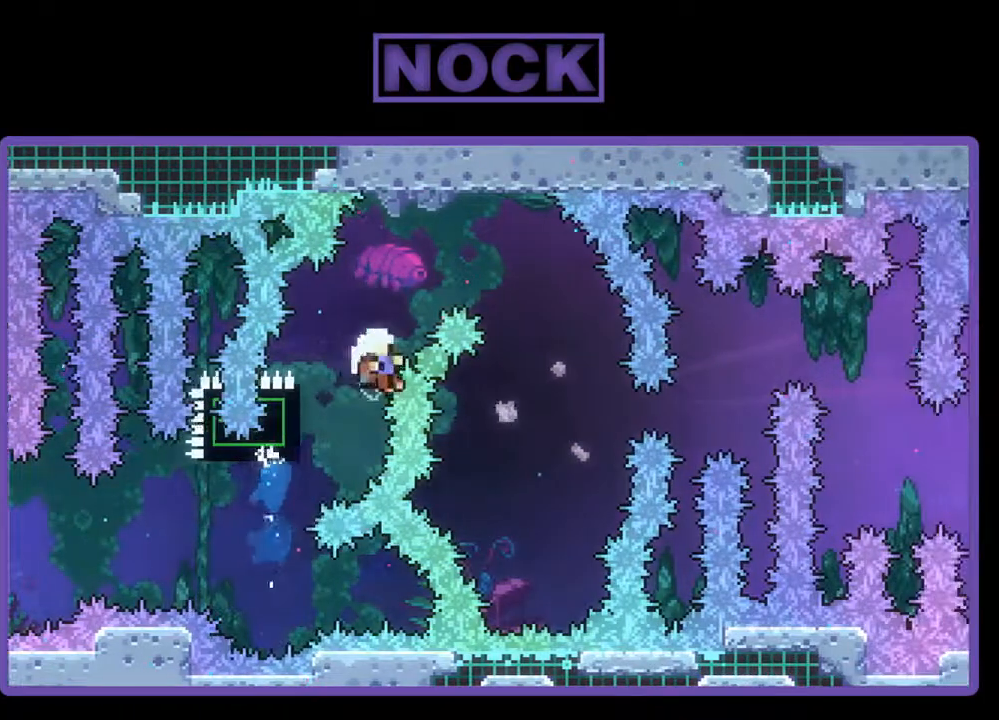
{"buttons": [], "events": [[333, "CROSS", "up"], [333, "R2", "up"], [367, "CIRCLE", "up"], [367, "DPAD_RIGHT", "up"], [367, "DPAD_UP", "up"]]}
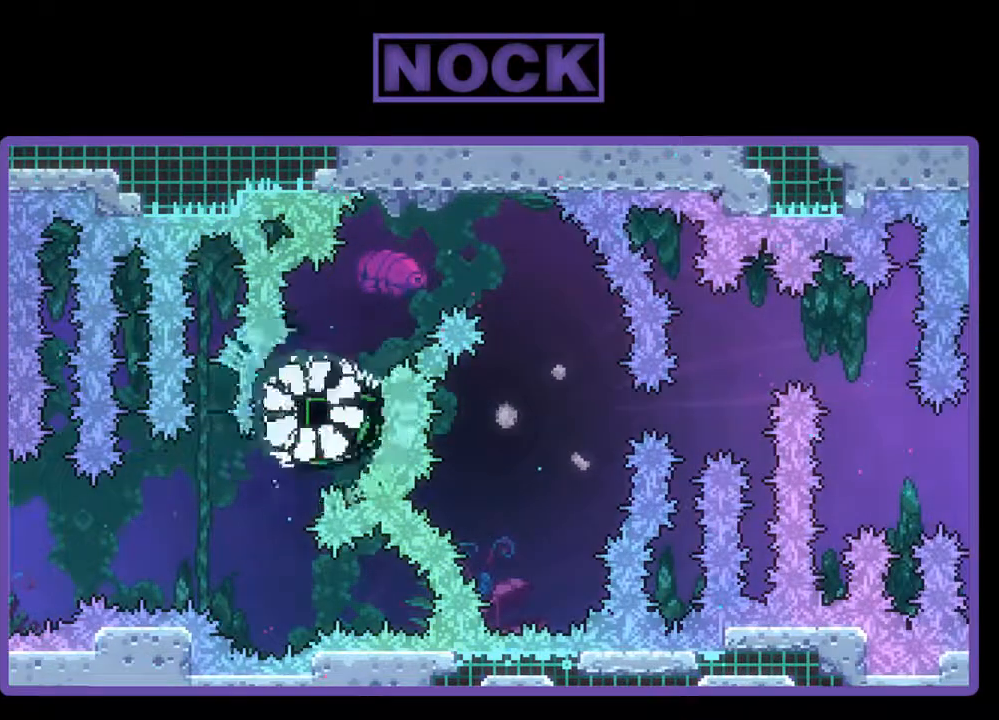
{"buttons": [], "events": []}
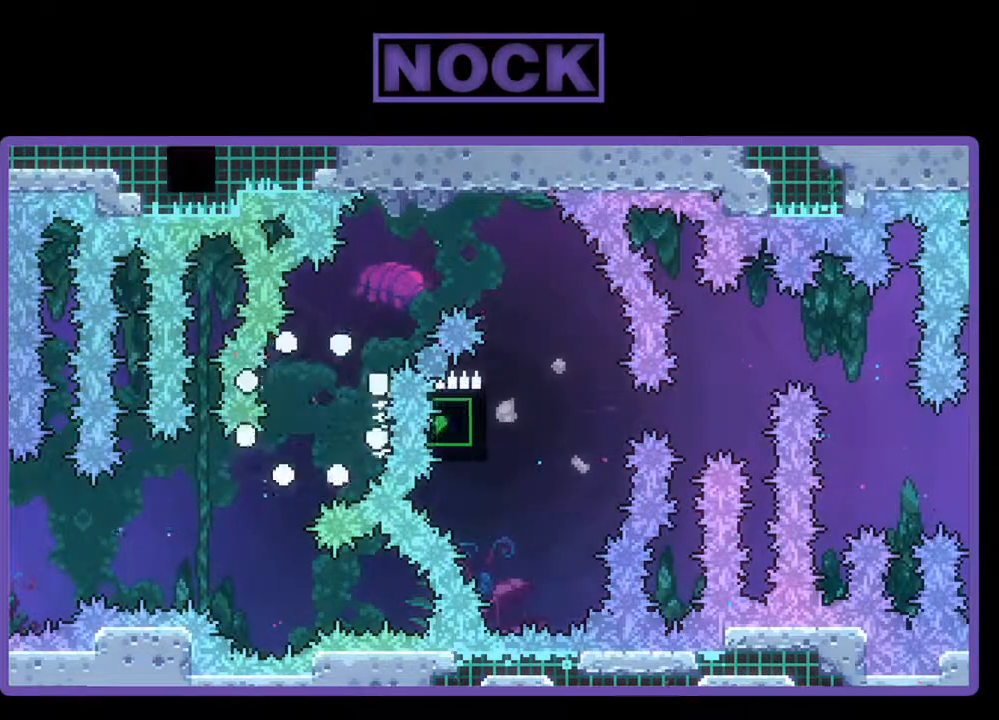
{"buttons": ["R2"], "events": [[133, "R2", "down"]]}
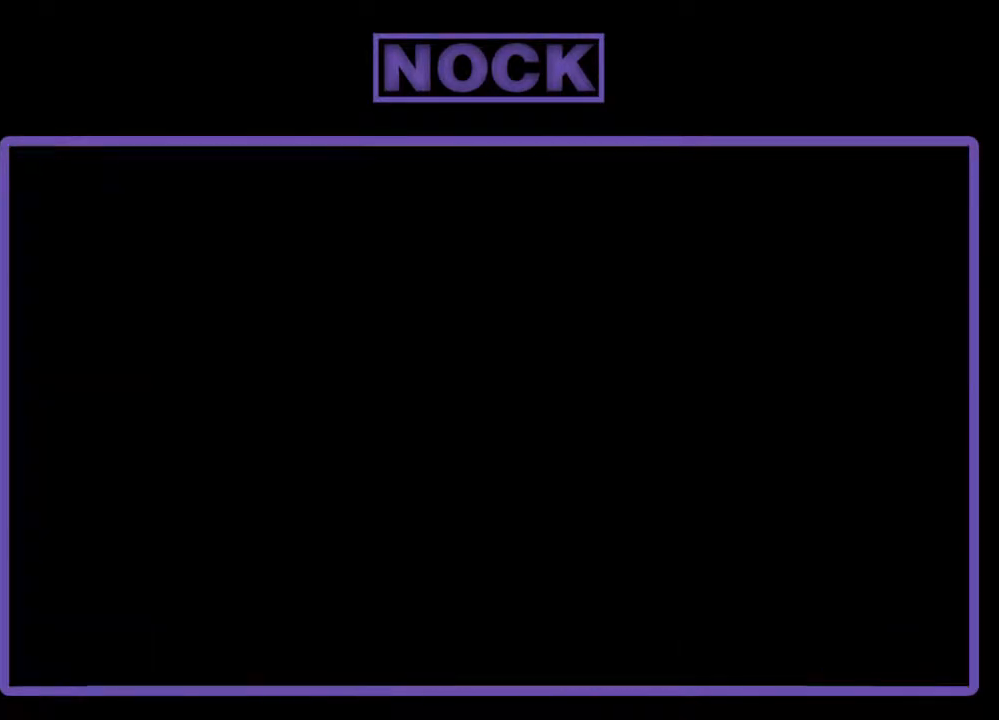
{"buttons": ["R2"], "events": []}
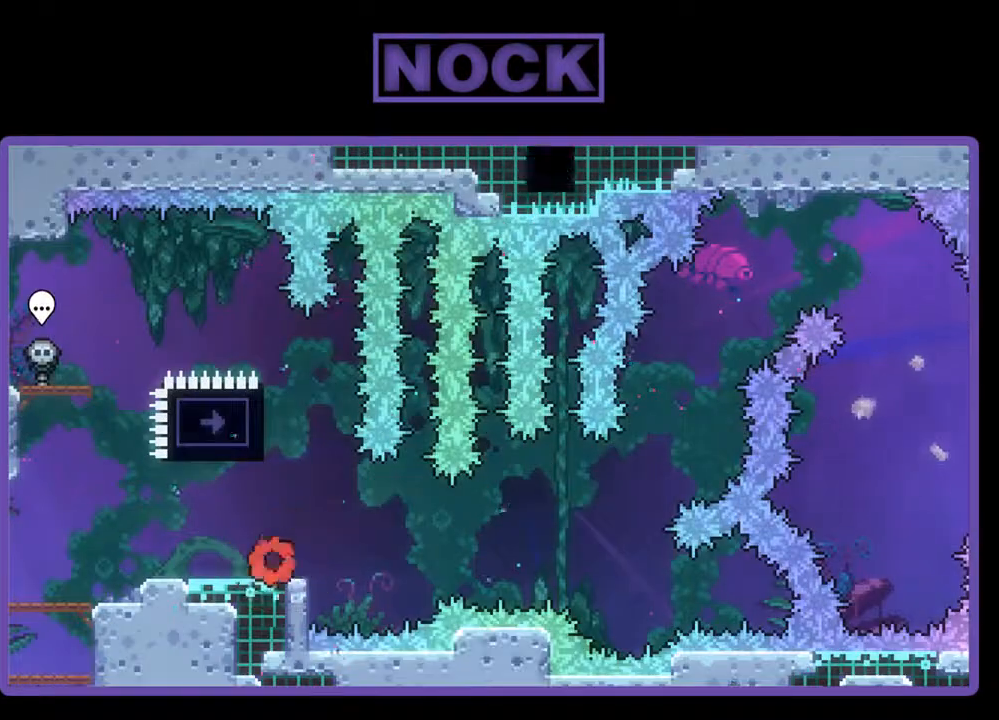
{"buttons": ["R2", "DPAD_UP", "DPAD_LEFT"], "events": [[167, "CIRCLE", "down"], [200, "DPAD_UP", "down"], [467, "CIRCLE", "up"], [500, "DPAD_LEFT", "down"]]}
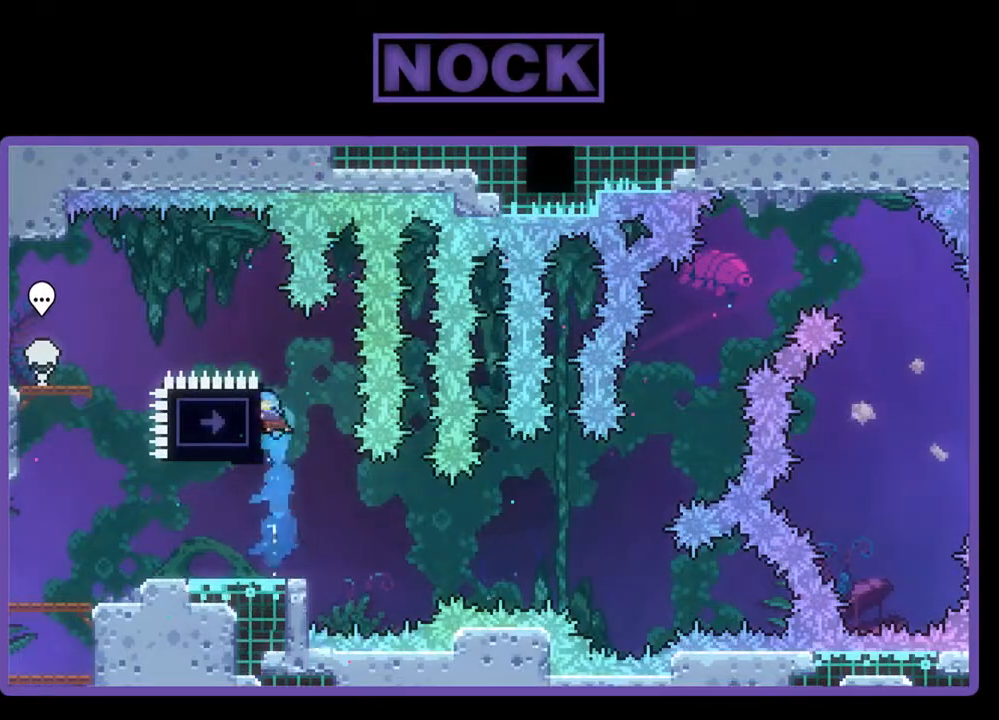
{"buttons": ["CROSS", "R2", "DPAD_UP", "DPAD_LEFT"], "events": [[100, "CROSS", "down"]]}
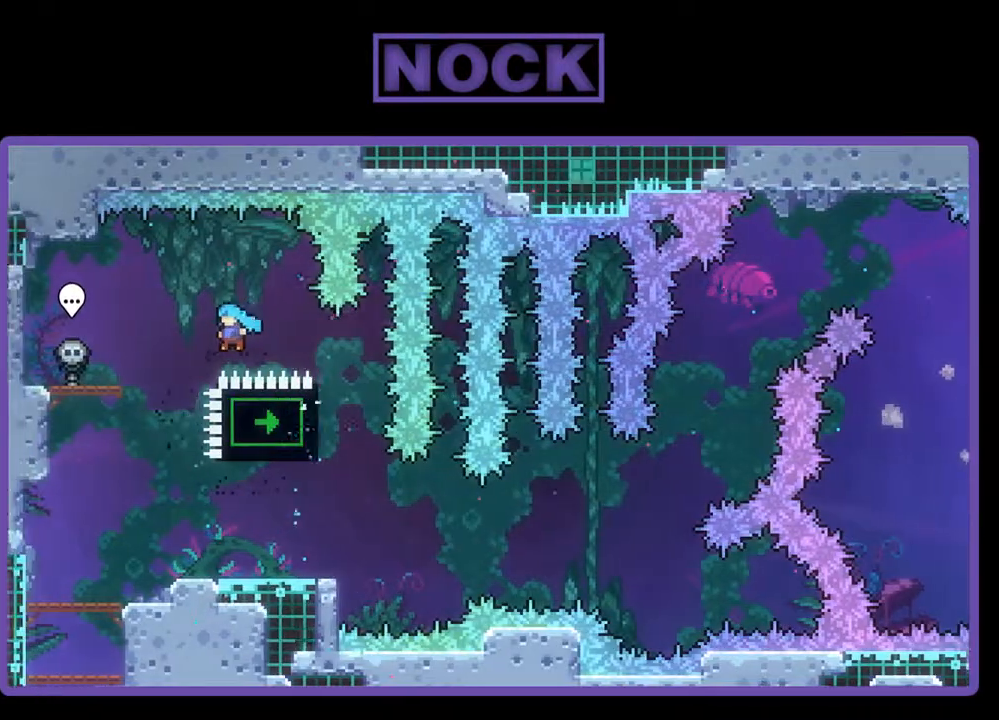
{"buttons": ["R2"], "events": [[167, "DPAD_LEFT", "up"], [167, "DPAD_UP", "up"], [200, "CROSS", "up"], [267, "DPAD_RIGHT", "down"], [500, "DPAD_RIGHT", "up"]]}
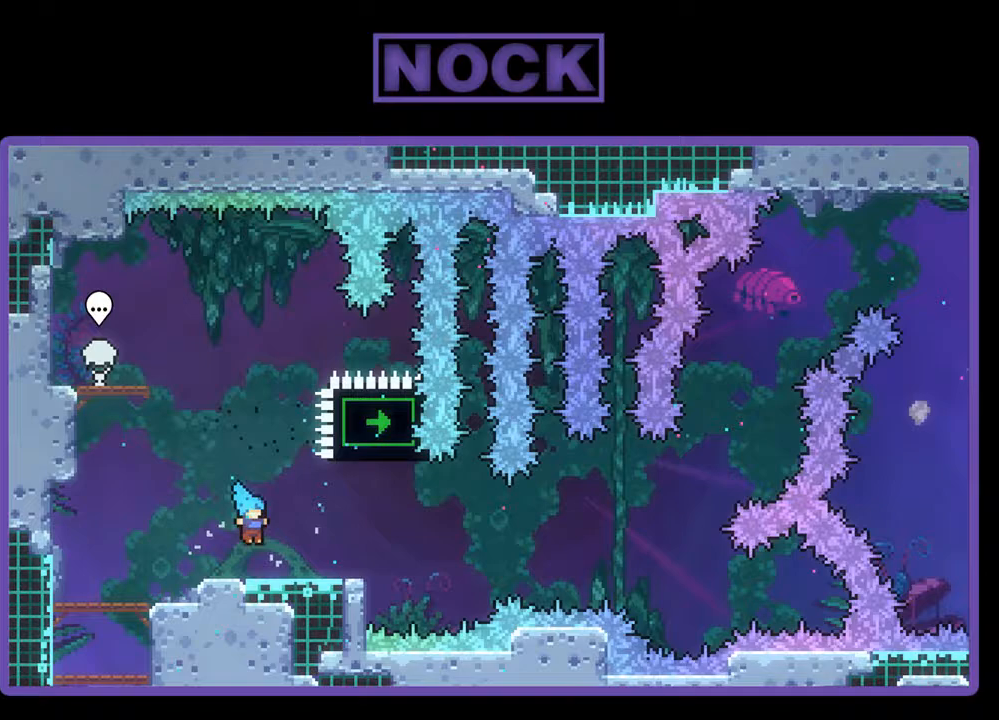
{"buttons": ["R2"], "events": [[200, "CROSS", "down"], [467, "CROSS", "up"]]}